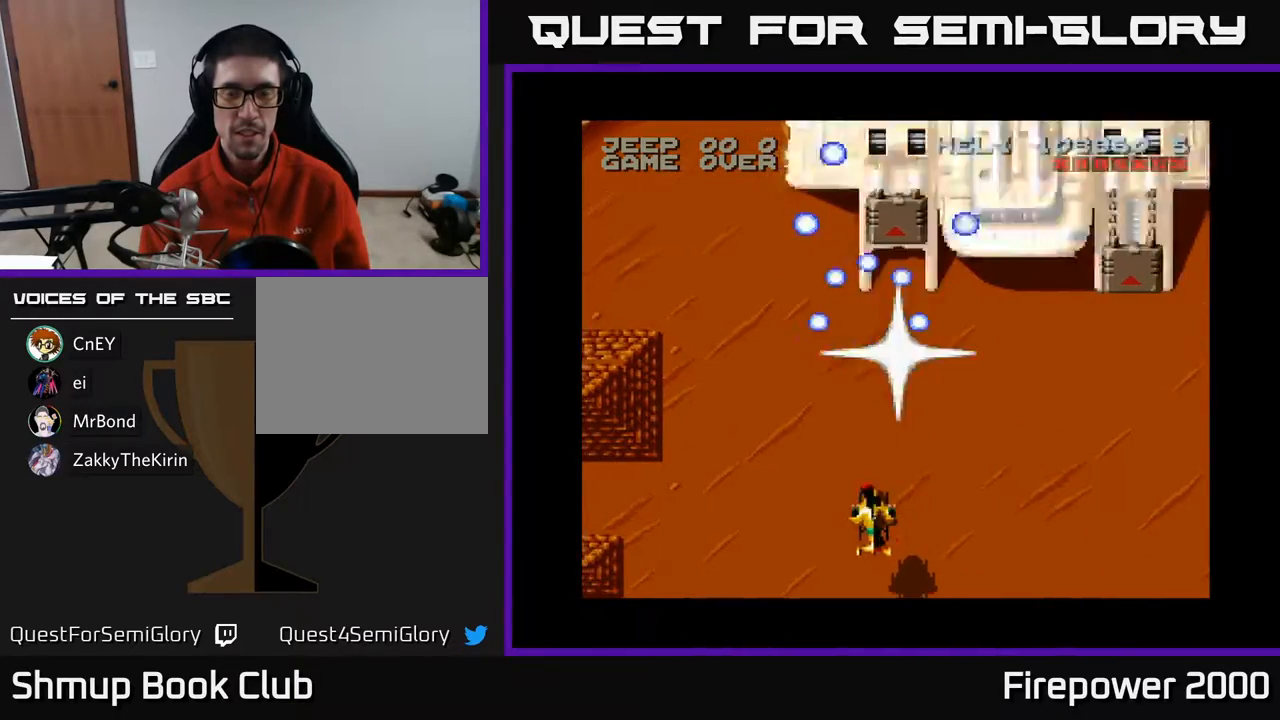
Gameplay with a controller (Xbox layout); each line is a JSON object with the inputs held at the frame after it. "events" lists button and stick changes between this image and that frame as [ms after this image, input, new state], when the widget could be followed in between. Not read: left_stick right_stick.
{"buttons": ["A", "DPAD_UP", "DPAD_RIGHT"], "events": [[17, "DPAD_RIGHT", "up"], [267, "DPAD_DOWN", "up"], [267, "DPAD_RIGHT", "down"], [350, "DPAD_UP", "down"]]}
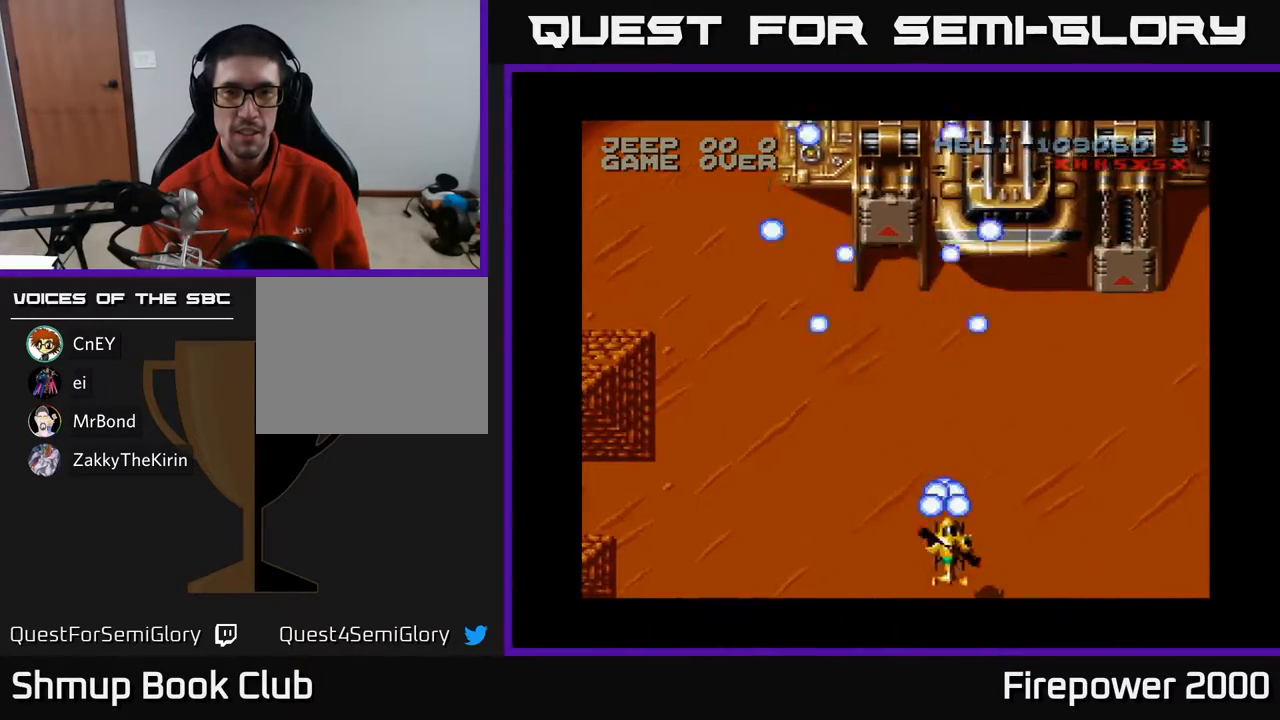
{"buttons": ["A"], "events": [[50, "DPAD_RIGHT", "up"], [150, "DPAD_LEFT", "down"], [367, "DPAD_LEFT", "up"], [483, "DPAD_UP", "up"]]}
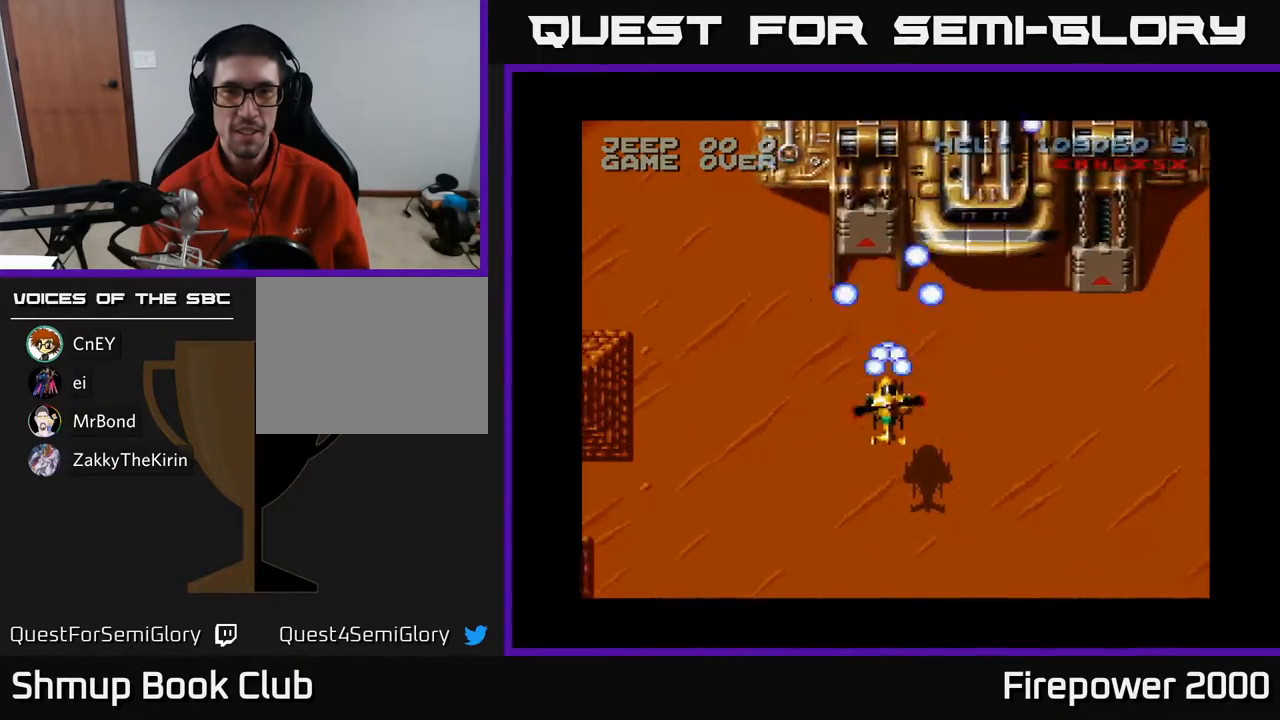
{"buttons": ["A", "DPAD_RIGHT"], "events": [[450, "DPAD_RIGHT", "down"]]}
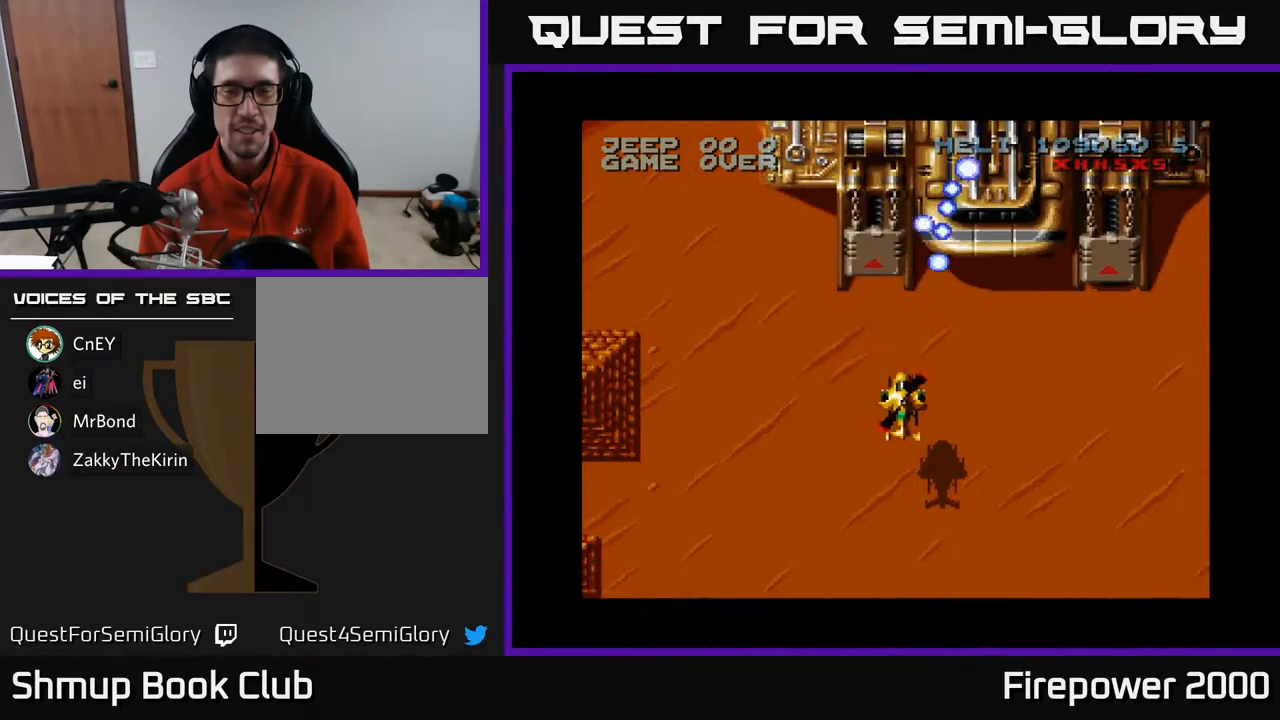
{"buttons": ["A", "DPAD_DOWN"], "events": [[250, "DPAD_DOWN", "down"], [250, "DPAD_RIGHT", "up"]]}
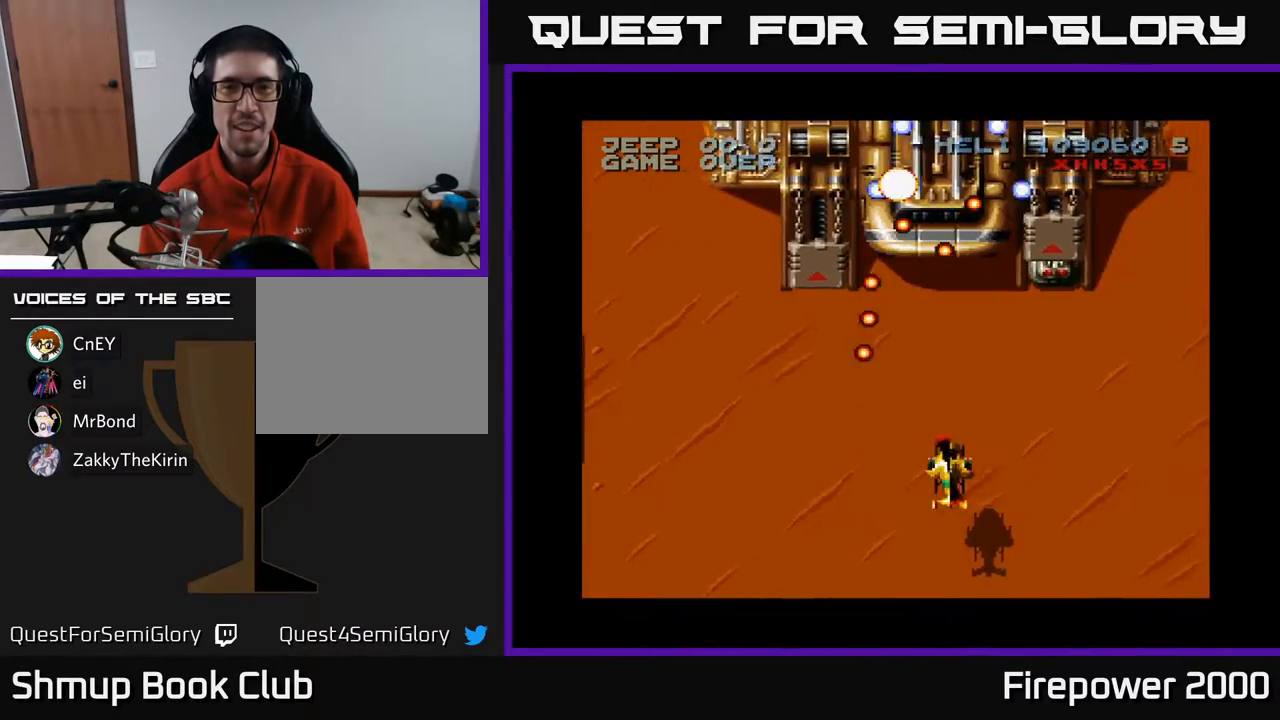
{"buttons": ["A", "DPAD_RIGHT"], "events": [[217, "DPAD_LEFT", "down"], [367, "DPAD_LEFT", "up"], [400, "DPAD_RIGHT", "down"], [417, "DPAD_DOWN", "up"]]}
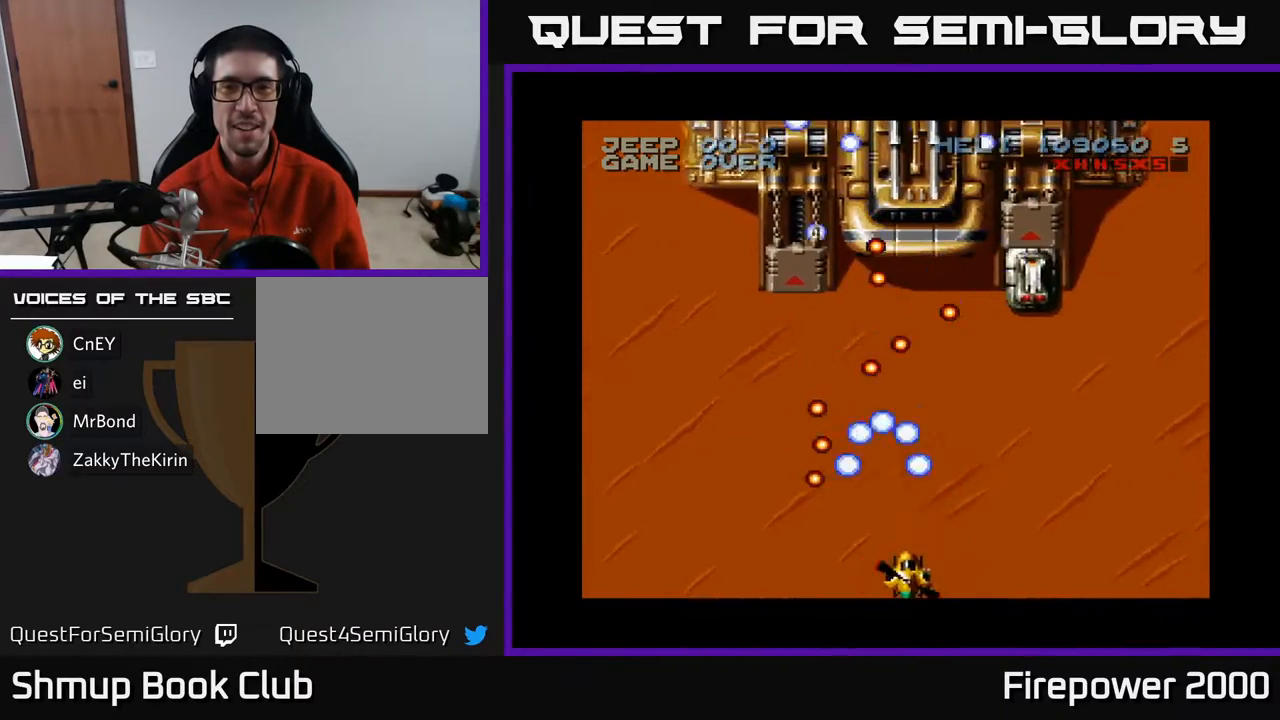
{"buttons": ["A", "DPAD_UP", "DPAD_RIGHT"], "events": [[283, "DPAD_RIGHT", "up"], [433, "DPAD_UP", "down"], [467, "DPAD_RIGHT", "down"]]}
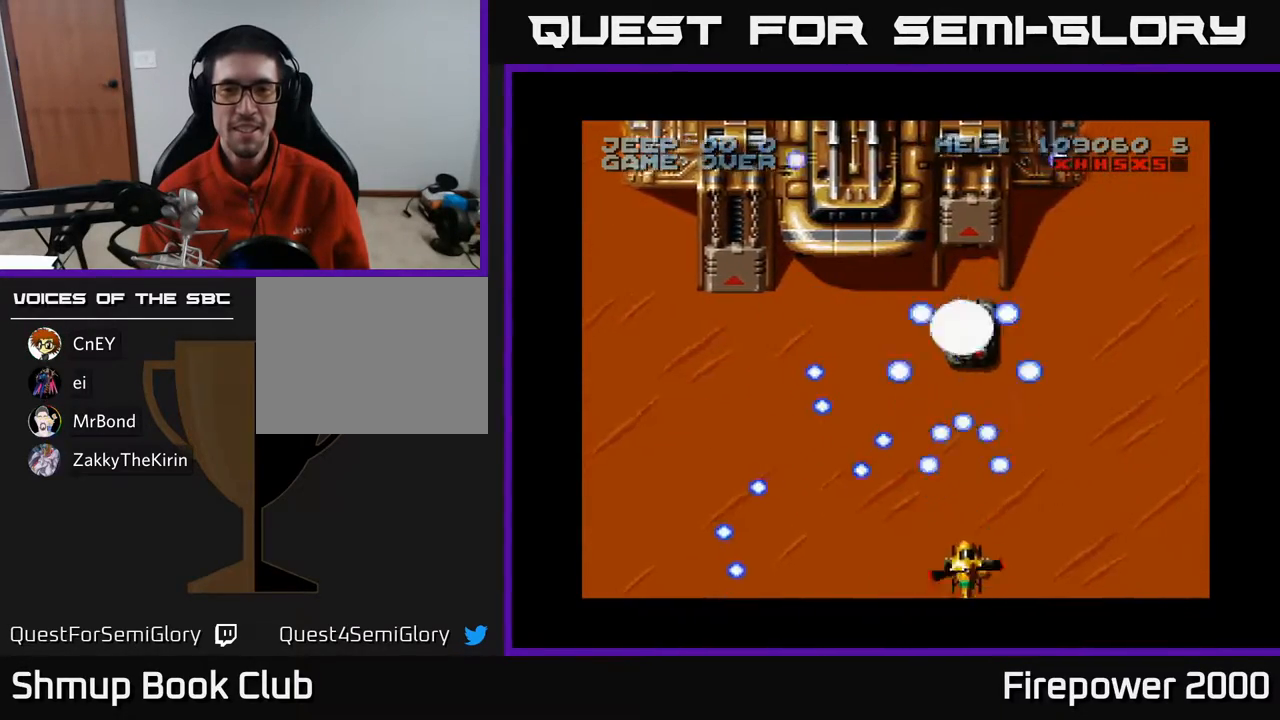
{"buttons": ["A"], "events": [[50, "DPAD_RIGHT", "up"], [283, "DPAD_LEFT", "down"], [317, "DPAD_UP", "up"], [367, "DPAD_DOWN", "down"], [450, "DPAD_LEFT", "up"], [467, "DPAD_DOWN", "up"]]}
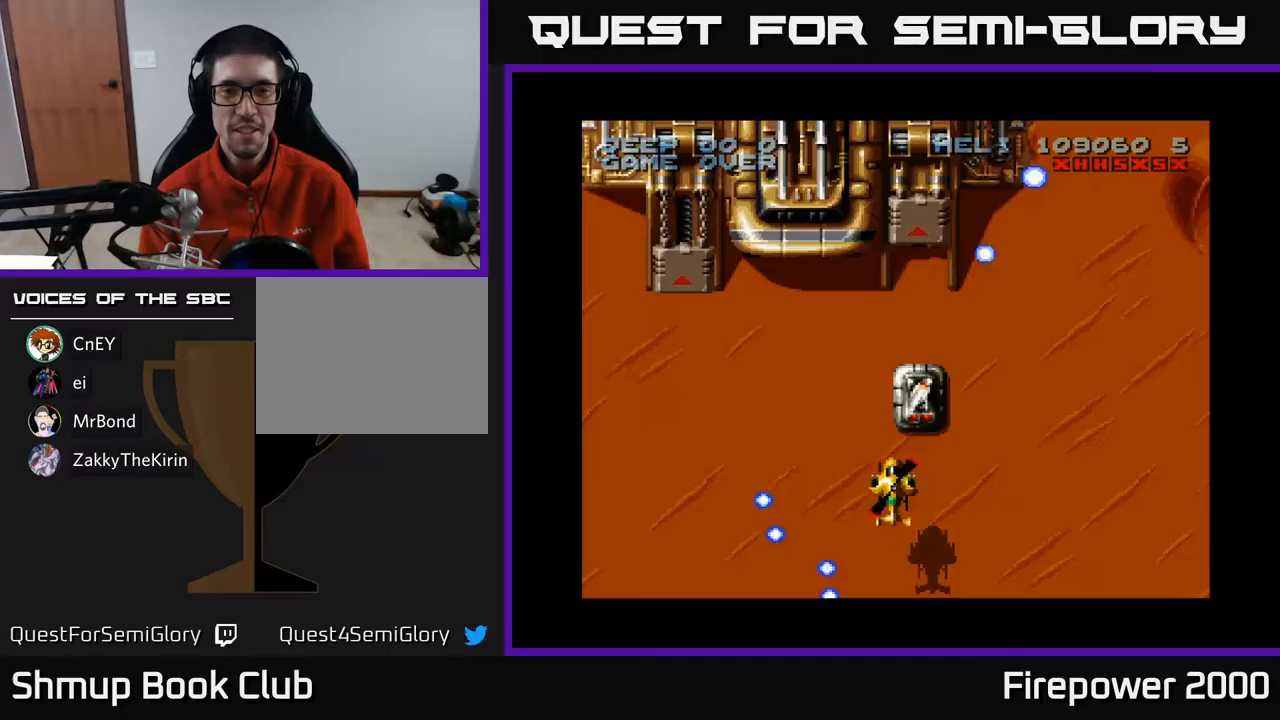
{"buttons": ["A", "DPAD_UP", "DPAD_LEFT"], "events": [[33, "DPAD_DOWN", "down"], [250, "DPAD_DOWN", "up"], [367, "DPAD_LEFT", "down"], [483, "DPAD_UP", "down"]]}
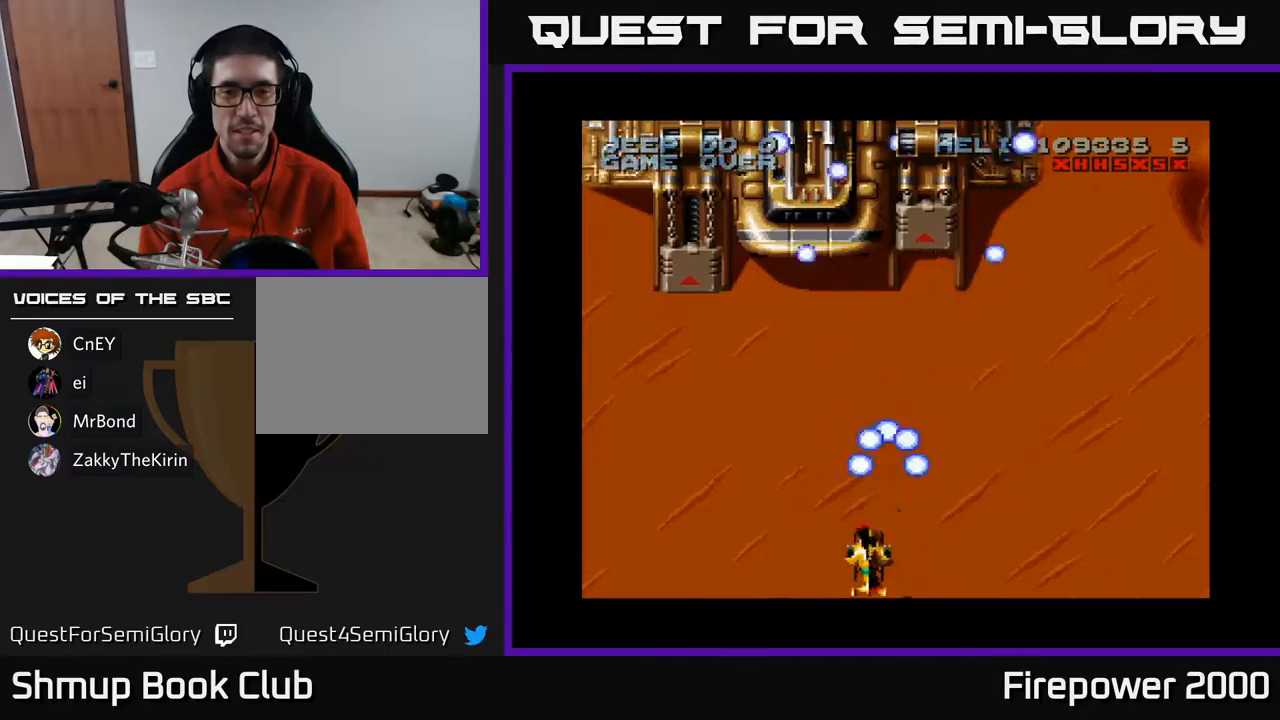
{"buttons": ["A", "DPAD_UP", "DPAD_RIGHT"], "events": [[83, "DPAD_LEFT", "up"], [183, "DPAD_LEFT", "down"], [367, "DPAD_LEFT", "up"], [383, "DPAD_RIGHT", "down"]]}
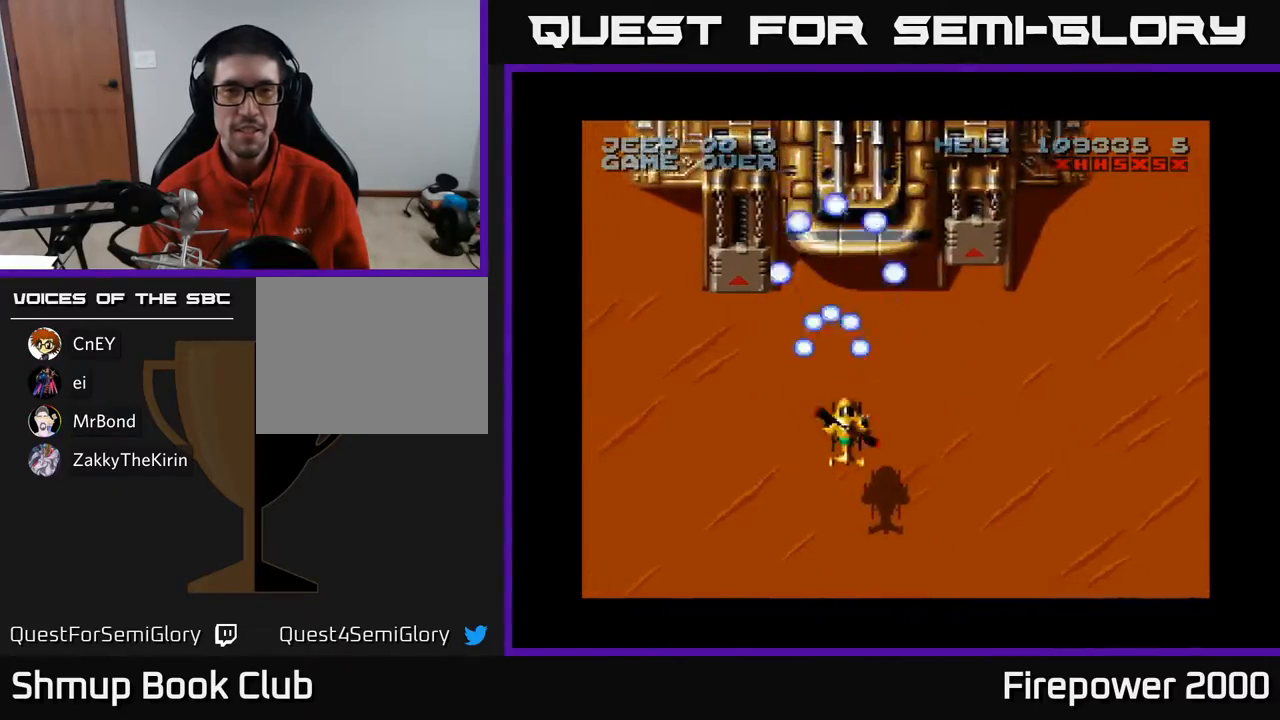
{"buttons": ["A", "DPAD_DOWN"], "events": [[67, "DPAD_RIGHT", "up"], [167, "DPAD_UP", "up"], [283, "DPAD_DOWN", "down"], [283, "DPAD_RIGHT", "down"], [417, "DPAD_RIGHT", "up"]]}
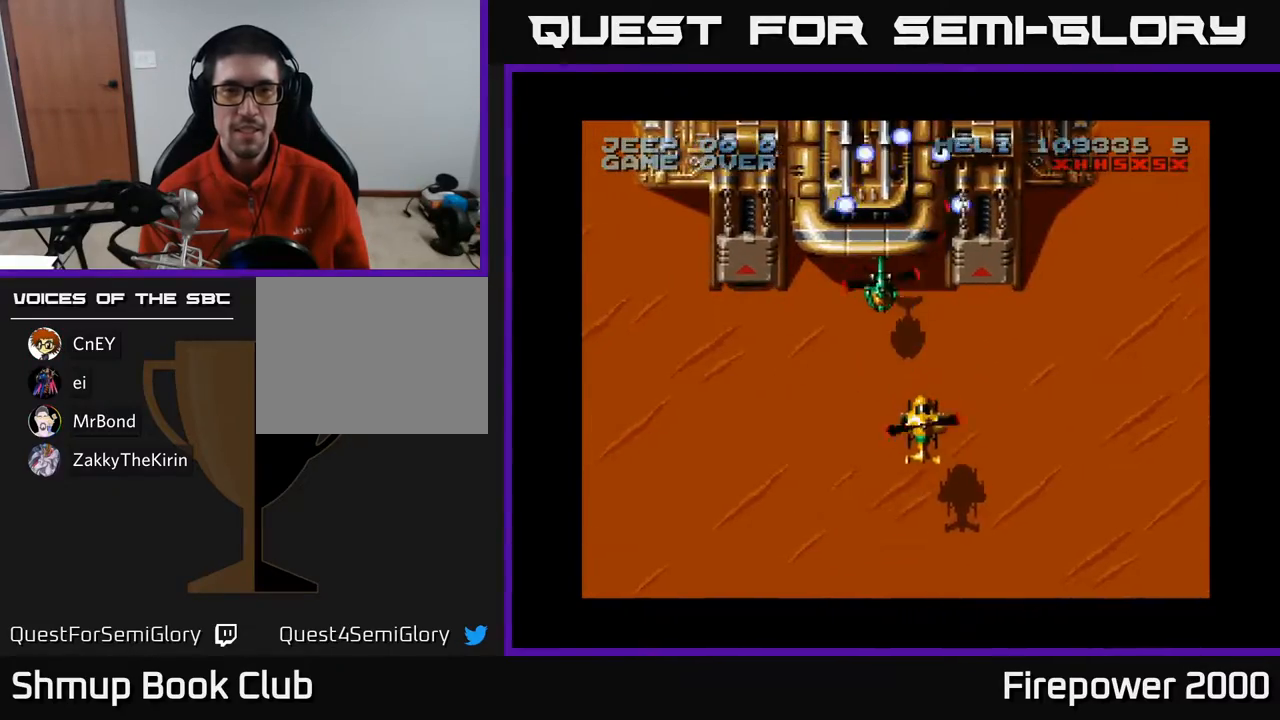
{"buttons": ["A", "DPAD_LEFT"], "events": [[150, "DPAD_LEFT", "down"], [267, "DPAD_LEFT", "up"], [400, "DPAD_LEFT", "down"], [500, "DPAD_DOWN", "up"]]}
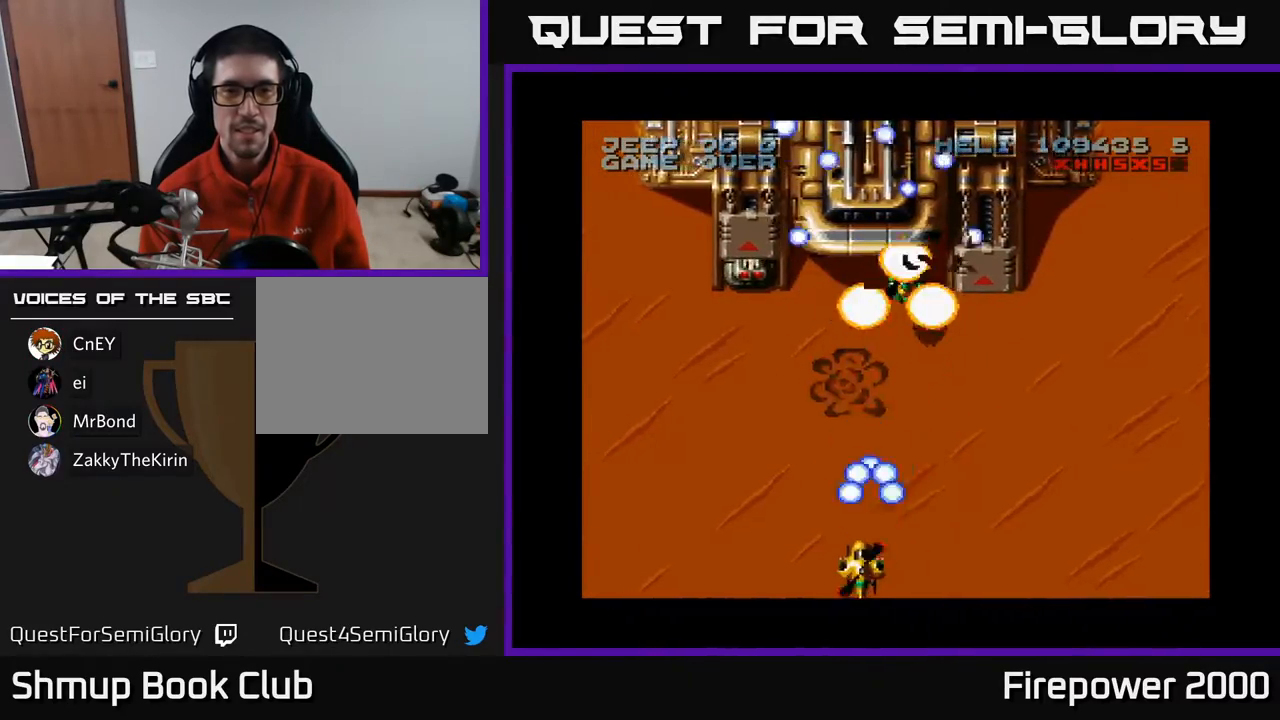
{"buttons": ["A"], "events": [[33, "DPAD_LEFT", "up"], [67, "DPAD_DOWN", "down"], [67, "DPAD_RIGHT", "down"], [150, "DPAD_RIGHT", "up"], [267, "DPAD_DOWN", "up"]]}
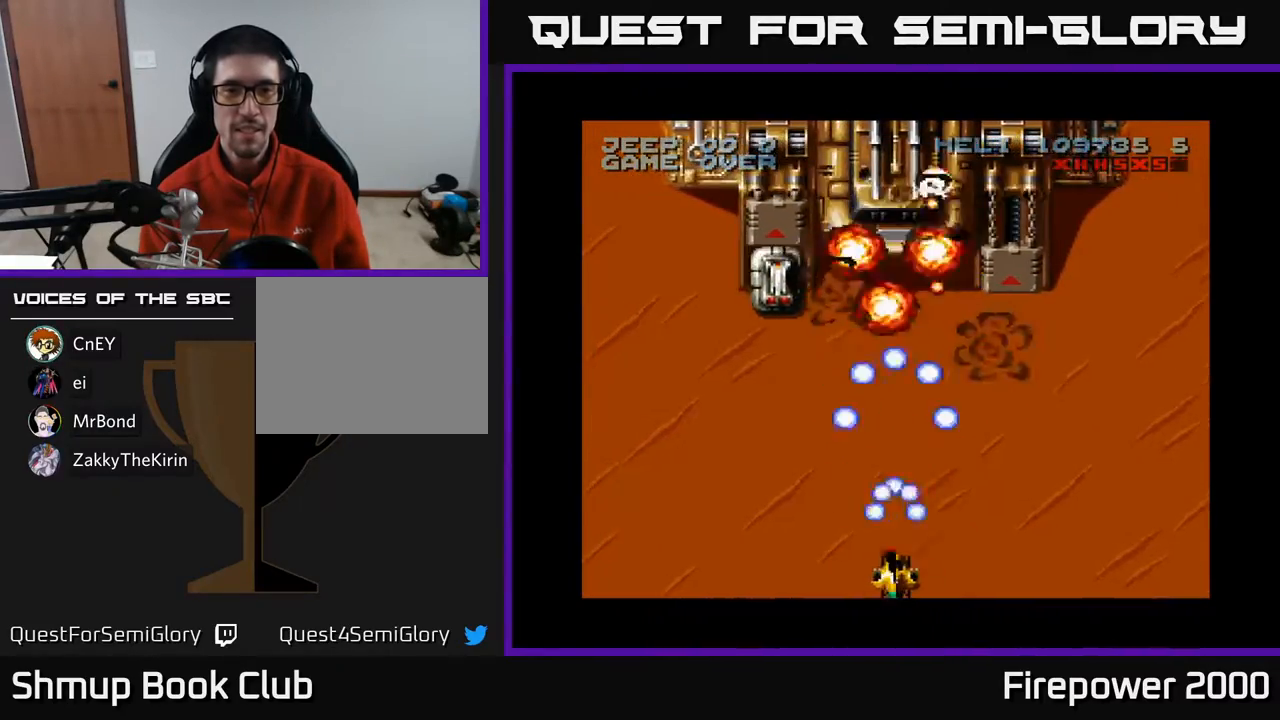
{"buttons": ["A", "DPAD_LEFT"], "events": [[400, "DPAD_LEFT", "down"]]}
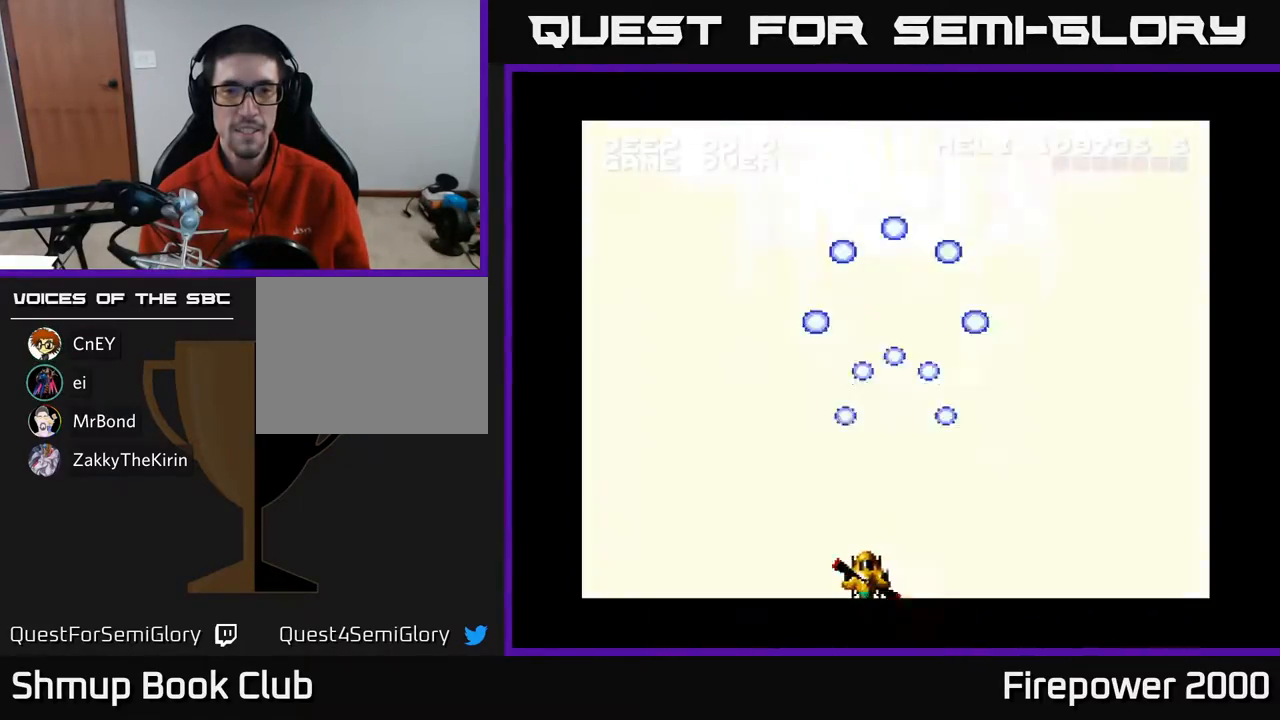
{"buttons": ["A", "DPAD_UP", "DPAD_LEFT"], "events": [[67, "DPAD_LEFT", "up"], [300, "DPAD_LEFT", "down"], [467, "DPAD_UP", "down"]]}
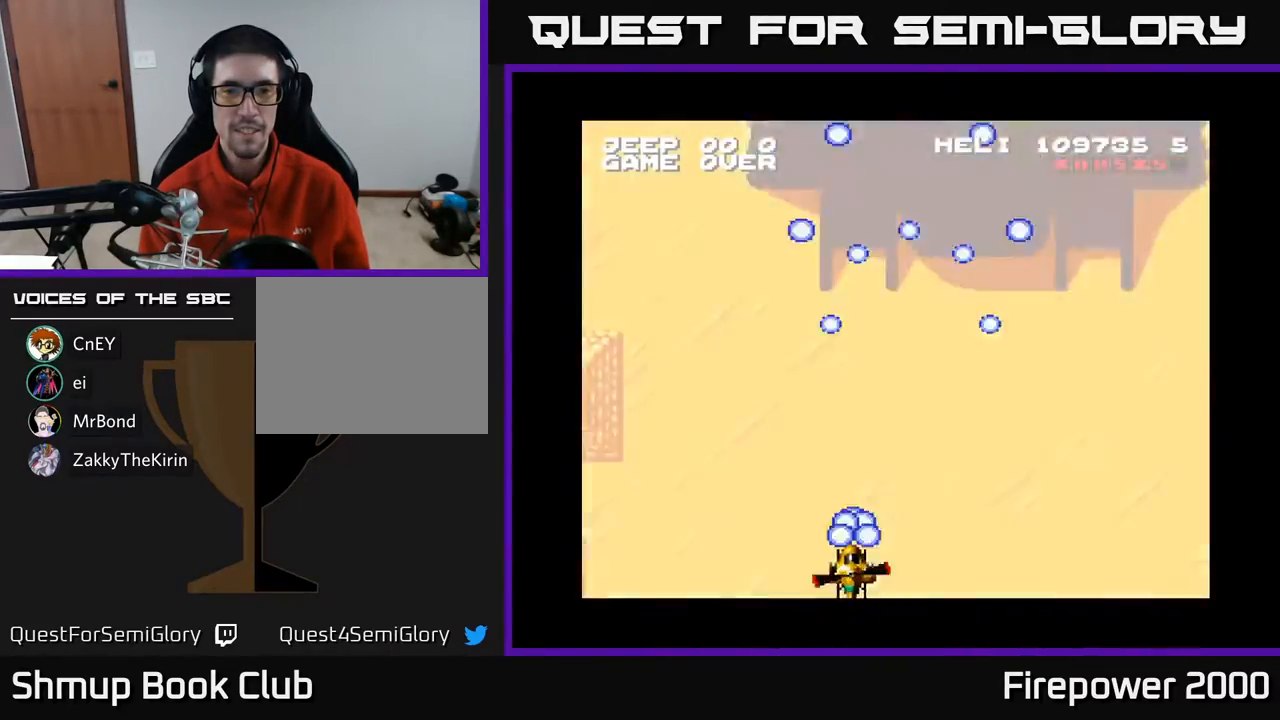
{"buttons": ["A", "DPAD_DOWN", "DPAD_RIGHT"], "events": [[33, "DPAD_LEFT", "up"], [117, "DPAD_RIGHT", "down"], [333, "DPAD_UP", "up"], [500, "DPAD_DOWN", "down"]]}
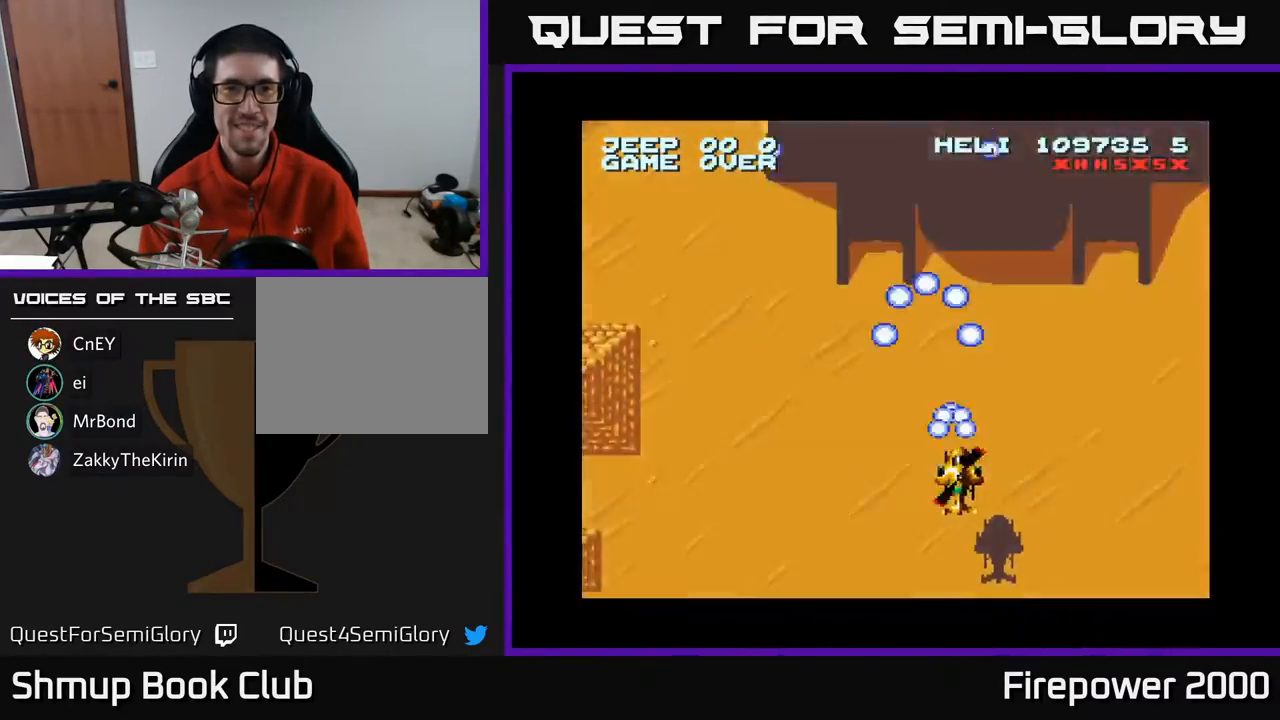
{"buttons": ["A", "DPAD_RIGHT"], "events": [[467, "DPAD_DOWN", "up"]]}
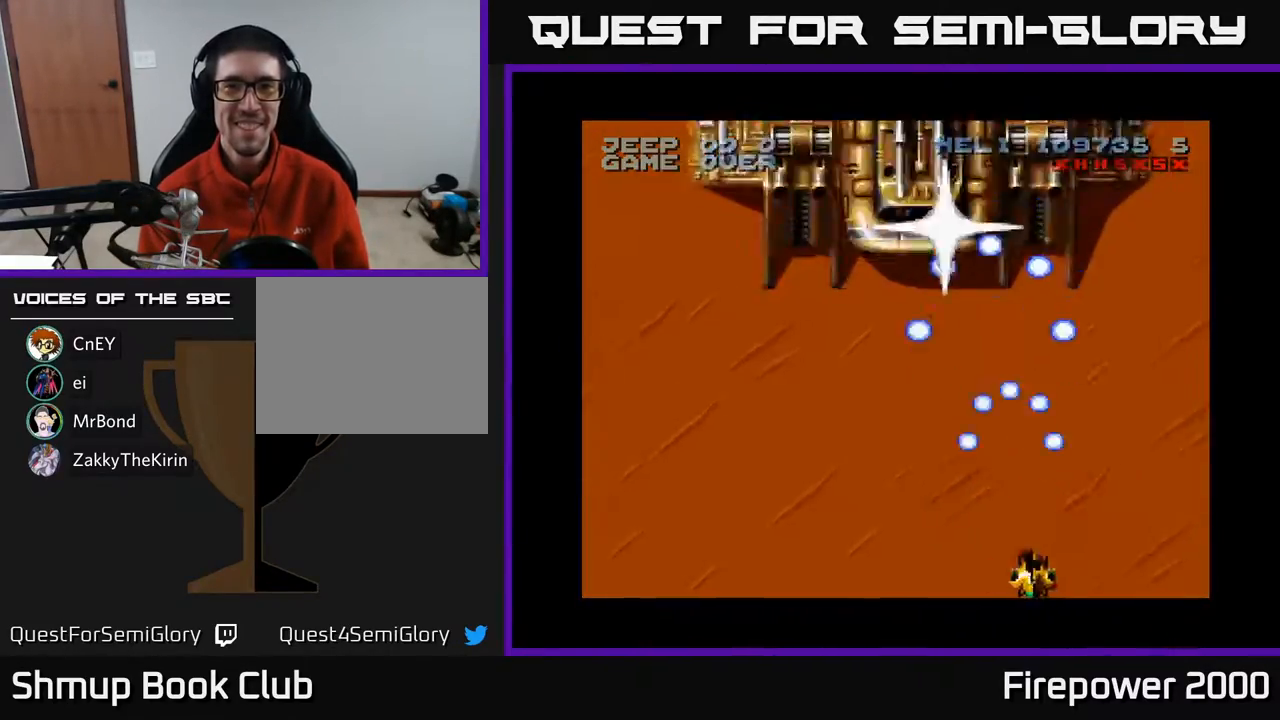
{"buttons": ["A", "DPAD_UP", "DPAD_LEFT"], "events": [[83, "DPAD_RIGHT", "up"], [133, "DPAD_LEFT", "down"], [417, "DPAD_UP", "down"]]}
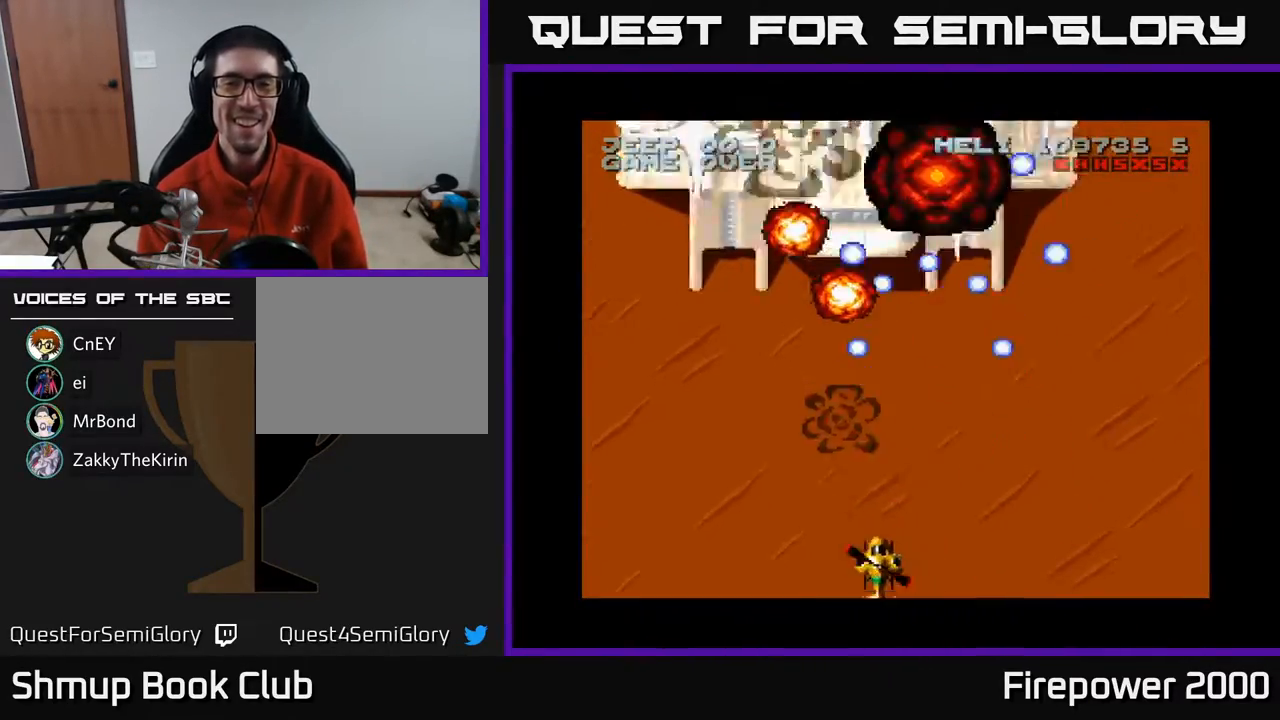
{"buttons": ["A", "DPAD_LEFT"], "events": [[167, "DPAD_LEFT", "up"], [200, "DPAD_RIGHT", "down"], [217, "DPAD_UP", "up"], [350, "DPAD_DOWN", "down"], [350, "DPAD_RIGHT", "up"], [500, "DPAD_DOWN", "up"], [500, "DPAD_LEFT", "down"]]}
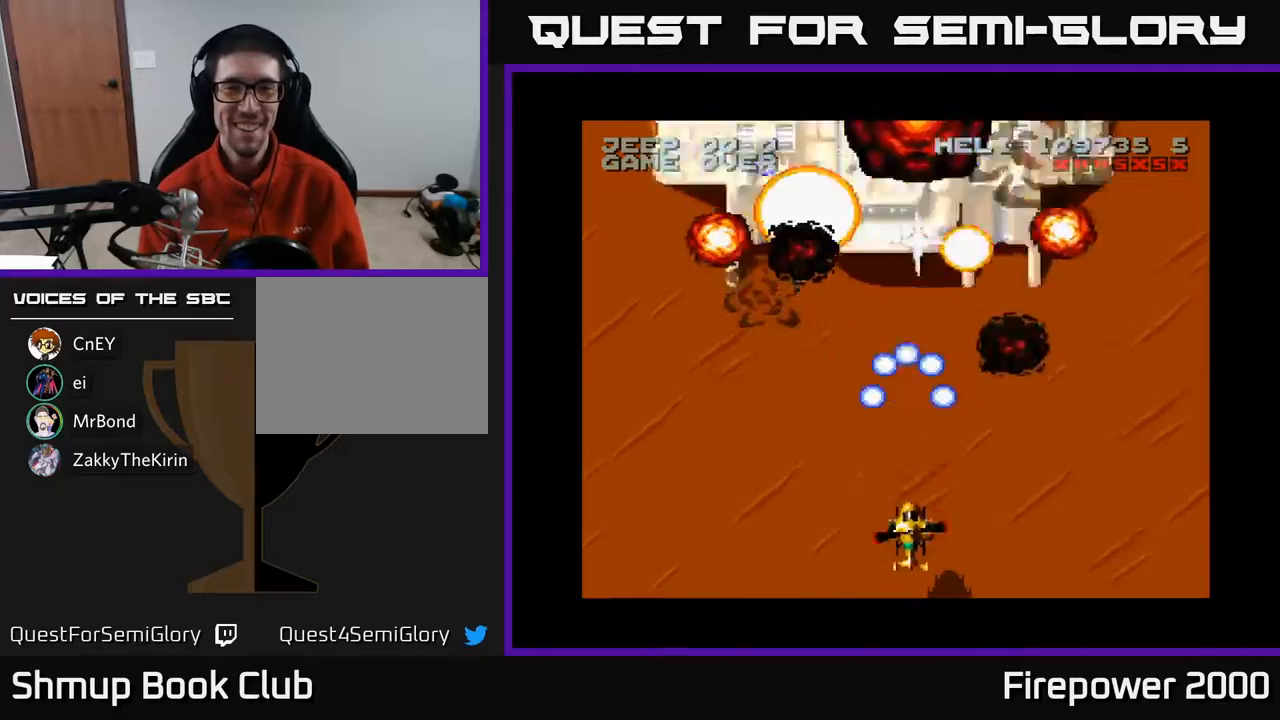
{"buttons": ["A"], "events": [[117, "DPAD_LEFT", "up"]]}
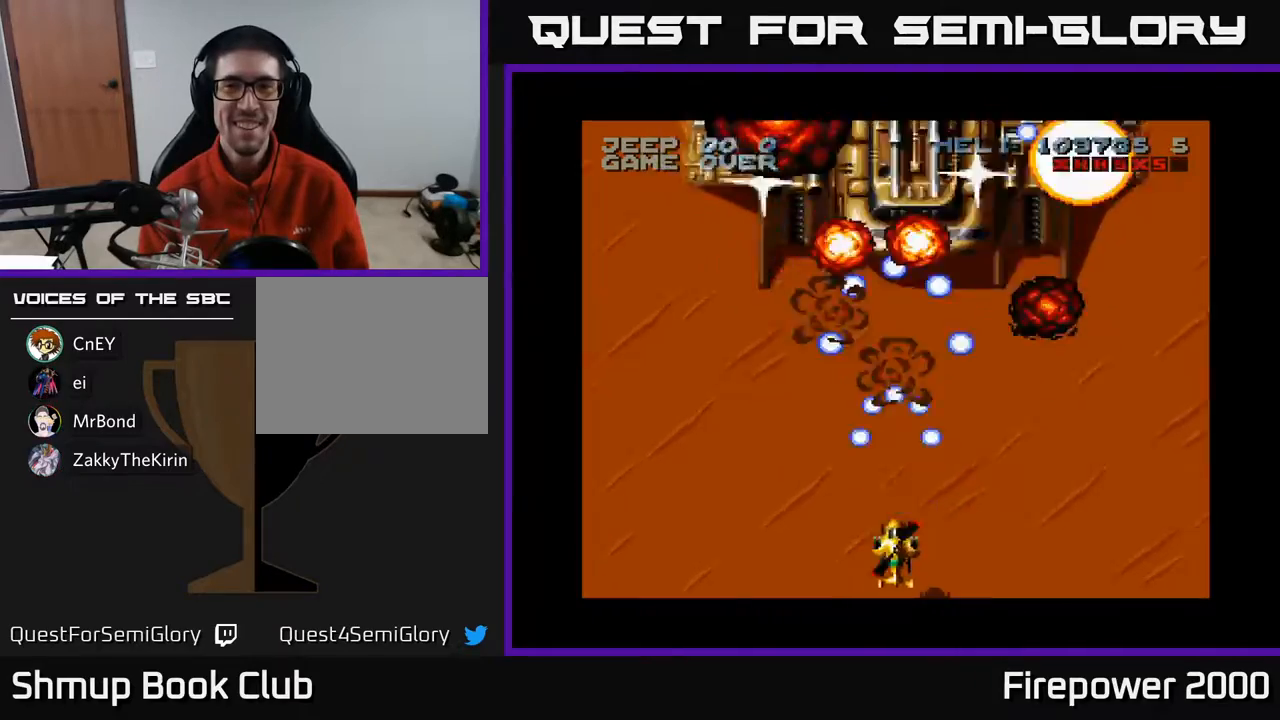
{"buttons": ["A"], "events": [[50, "DPAD_UP", "down"], [450, "DPAD_UP", "up"]]}
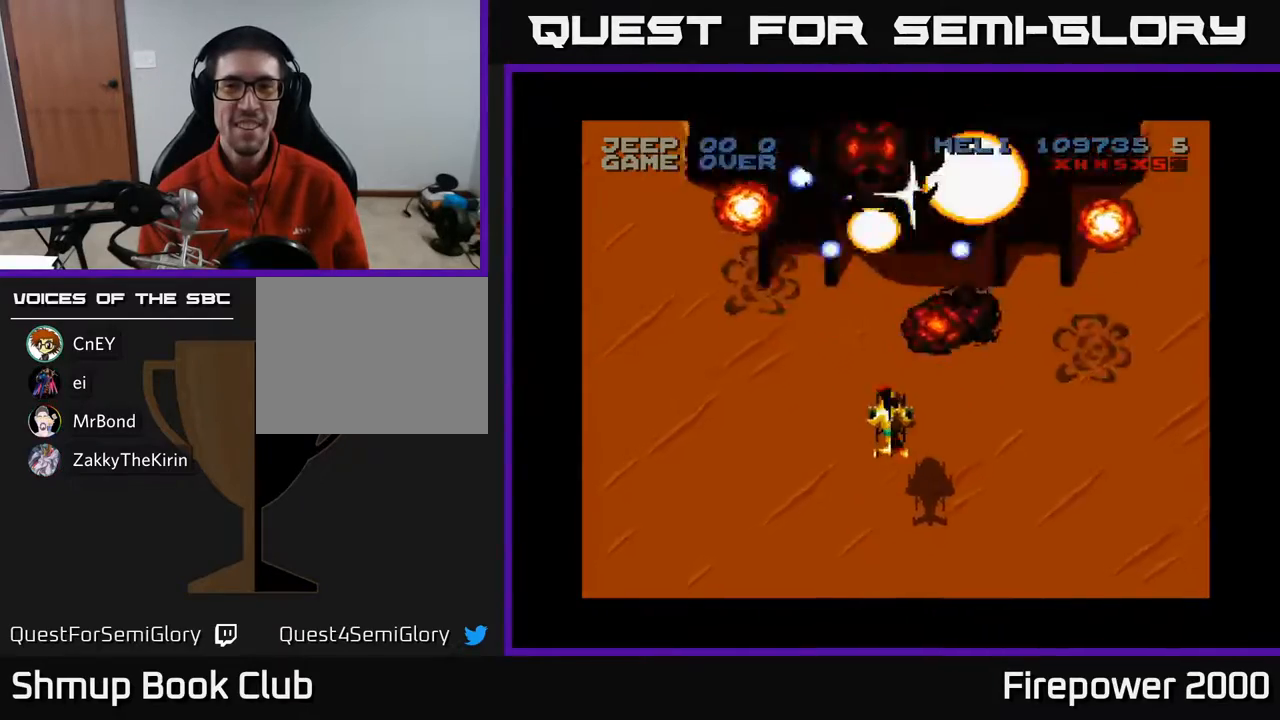
{"buttons": ["A", "DPAD_DOWN"], "events": [[317, "DPAD_DOWN", "down"]]}
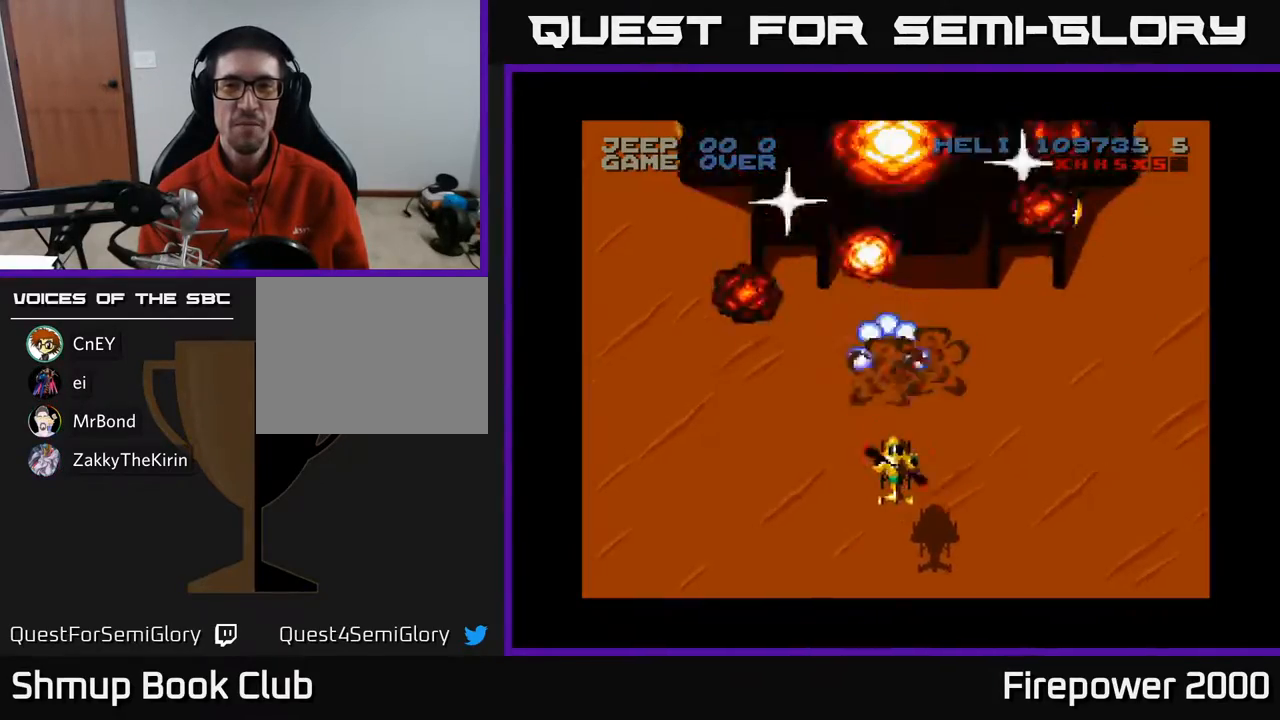
{"buttons": ["A"], "events": [[283, "DPAD_DOWN", "up"]]}
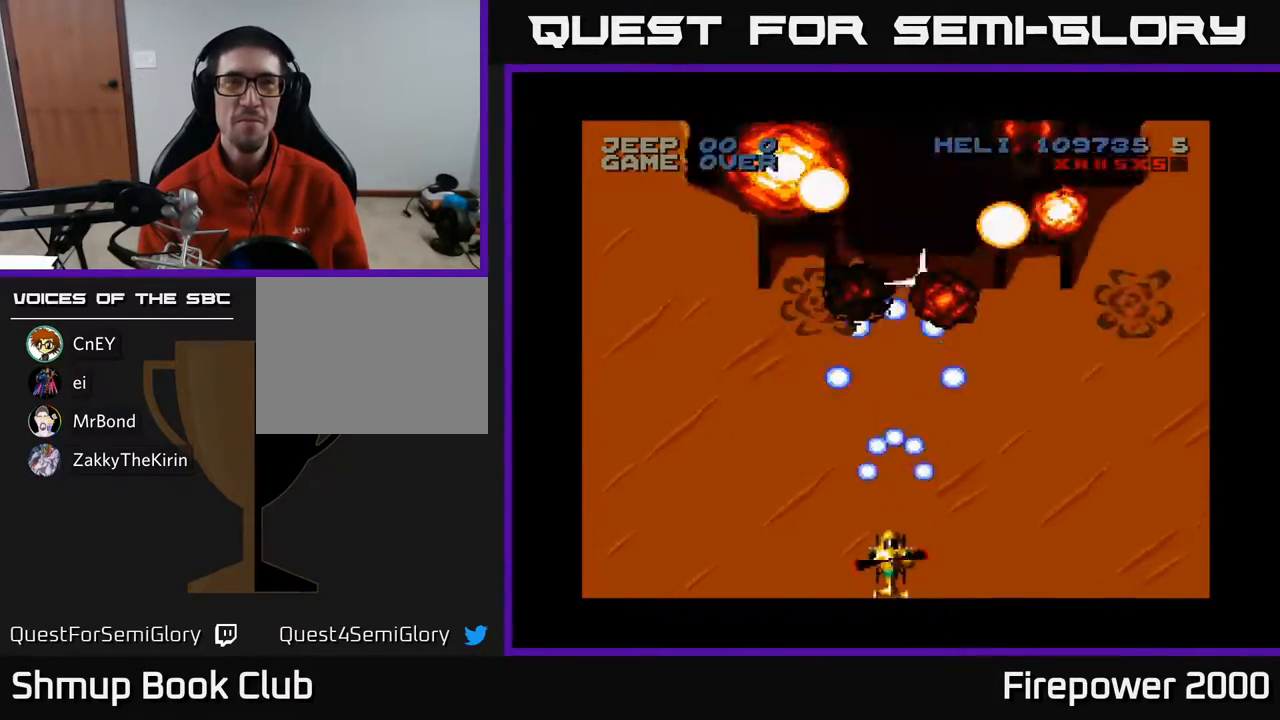
{"buttons": ["A"], "events": []}
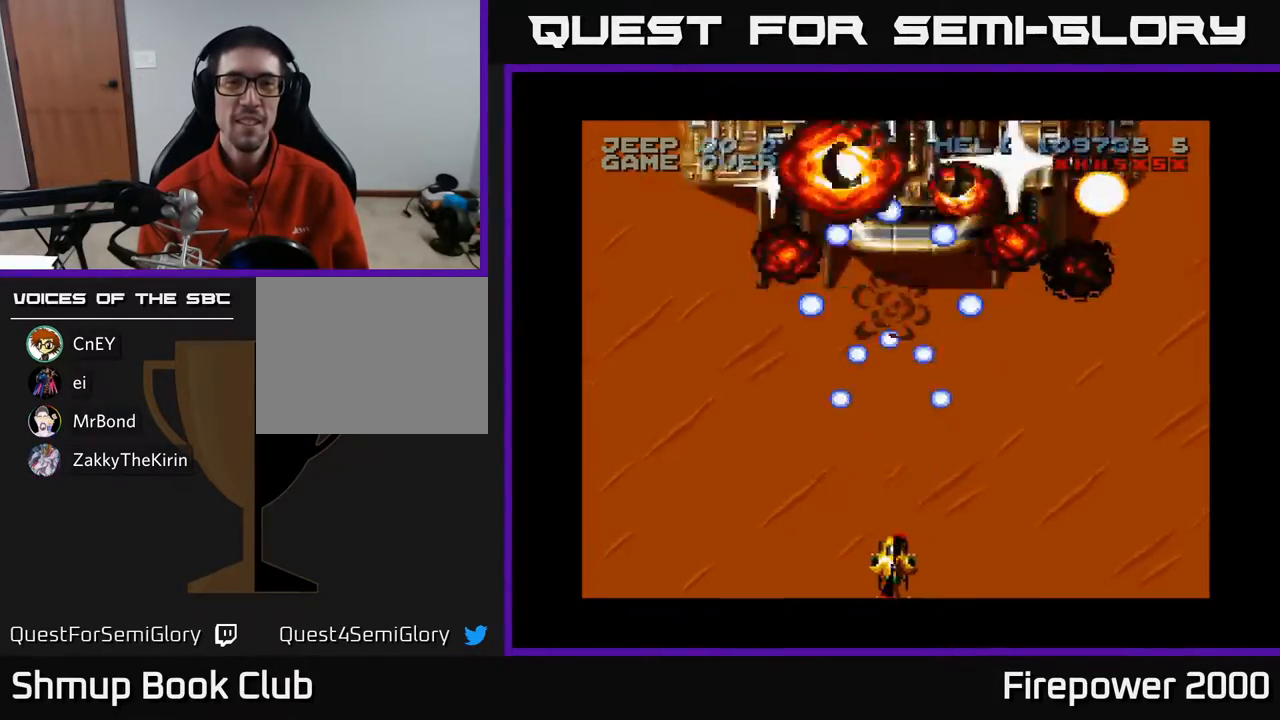
{"buttons": ["A"], "events": [[217, "DPAD_RIGHT", "down"], [367, "DPAD_RIGHT", "up"]]}
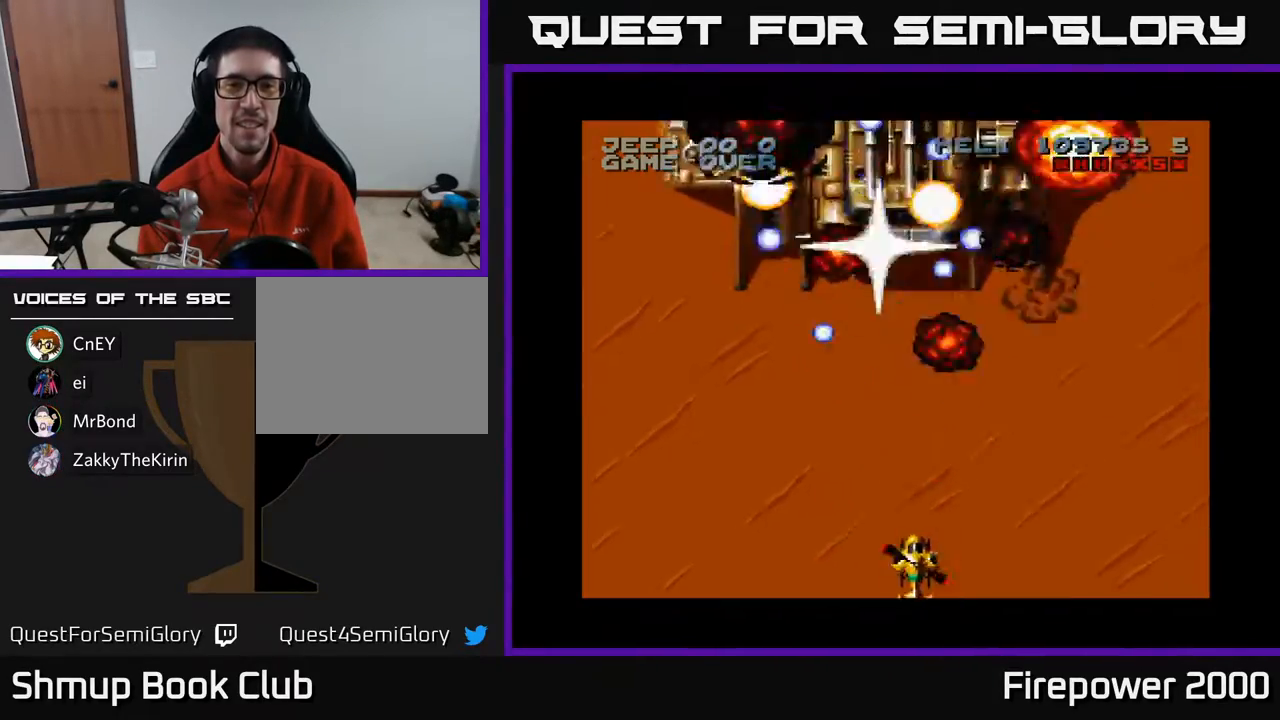
{"buttons": ["A"], "events": []}
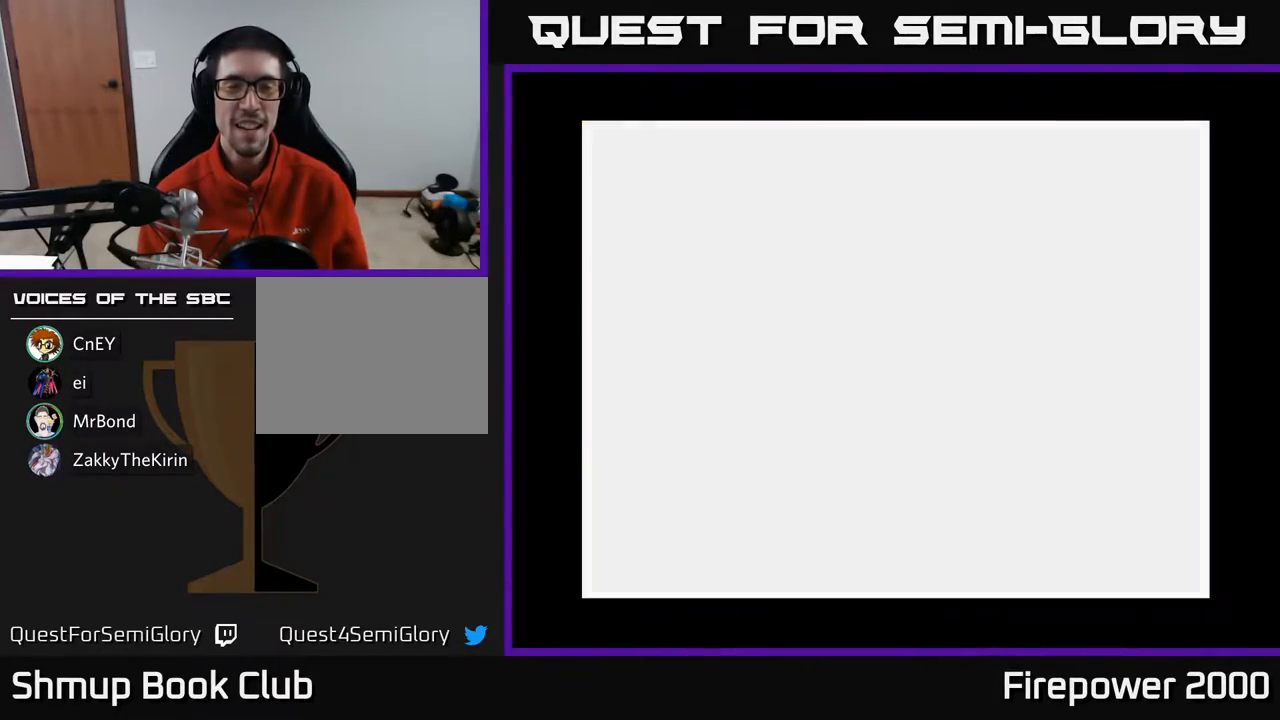
{"buttons": ["A"], "events": [[233, "DPAD_LEFT", "down"], [383, "DPAD_LEFT", "up"]]}
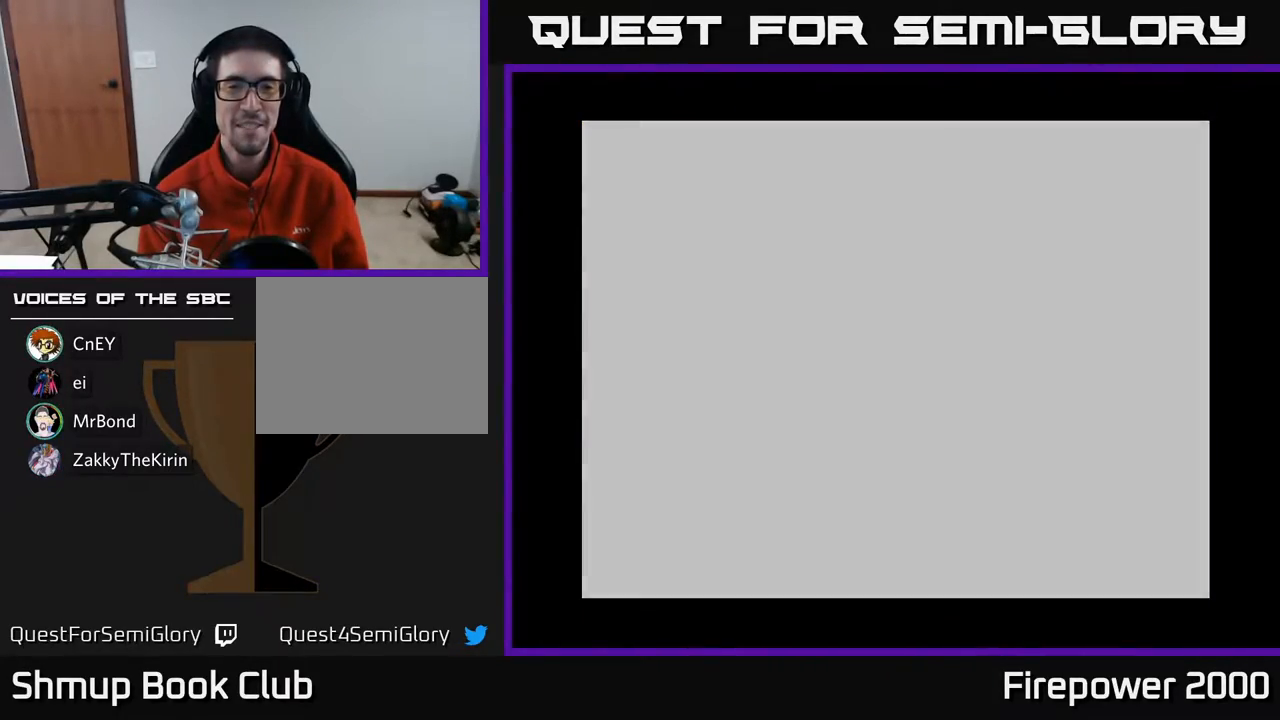
{"buttons": ["A"], "events": []}
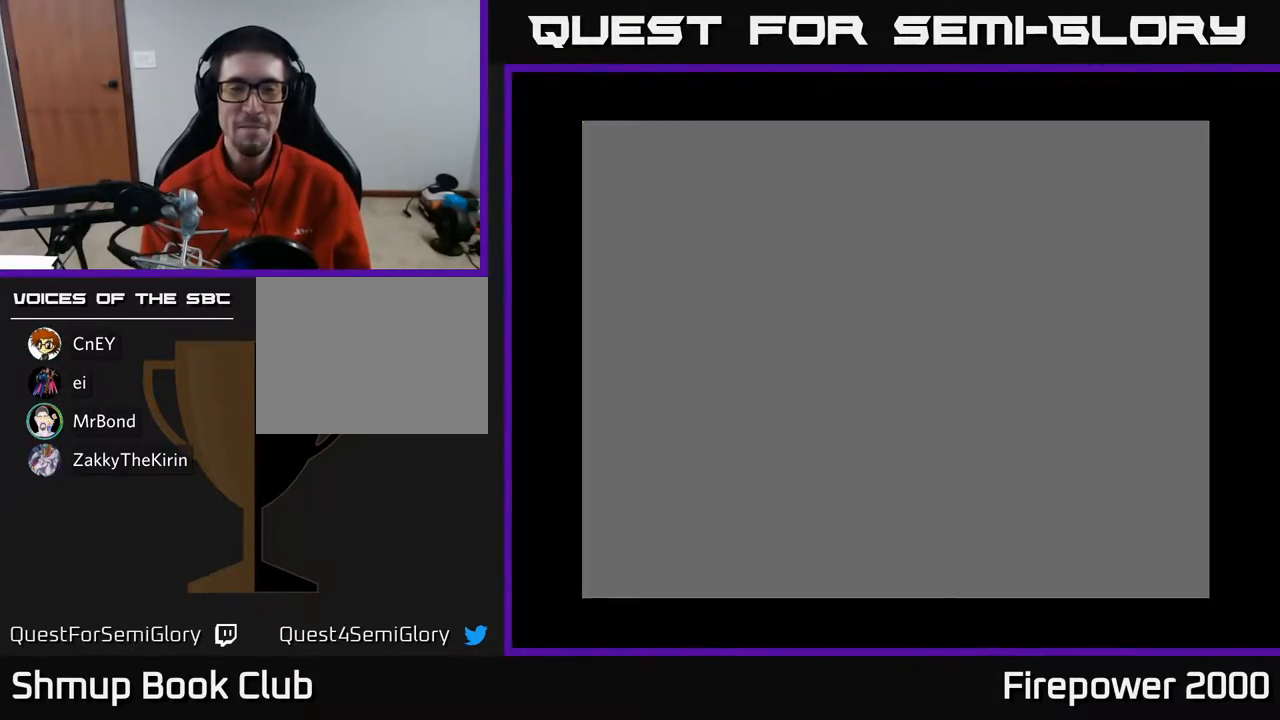
{"buttons": [], "events": [[283, "A", "up"], [317, "A", "down"], [467, "A", "up"]]}